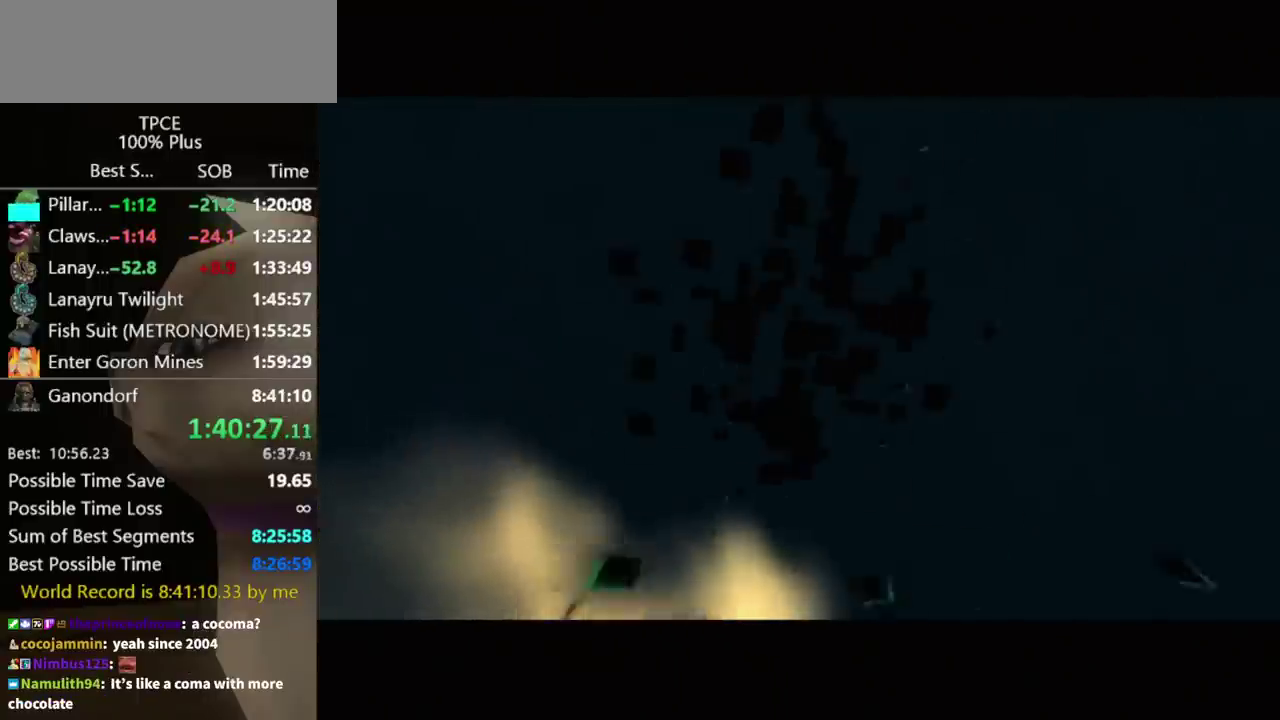
Gameplay with a controller (Nintendo layout); each line is a JSON object with the inputs held at the frame after it. "events" lists button and stick changes between this image and that frame as [ms after this image, input, new state], when the widget could be followed in between. Not read: L3 R3.
{"buttons": [], "left_stick": "up", "right_stick": "center", "events": [[500, "left_stick", "up"]]}
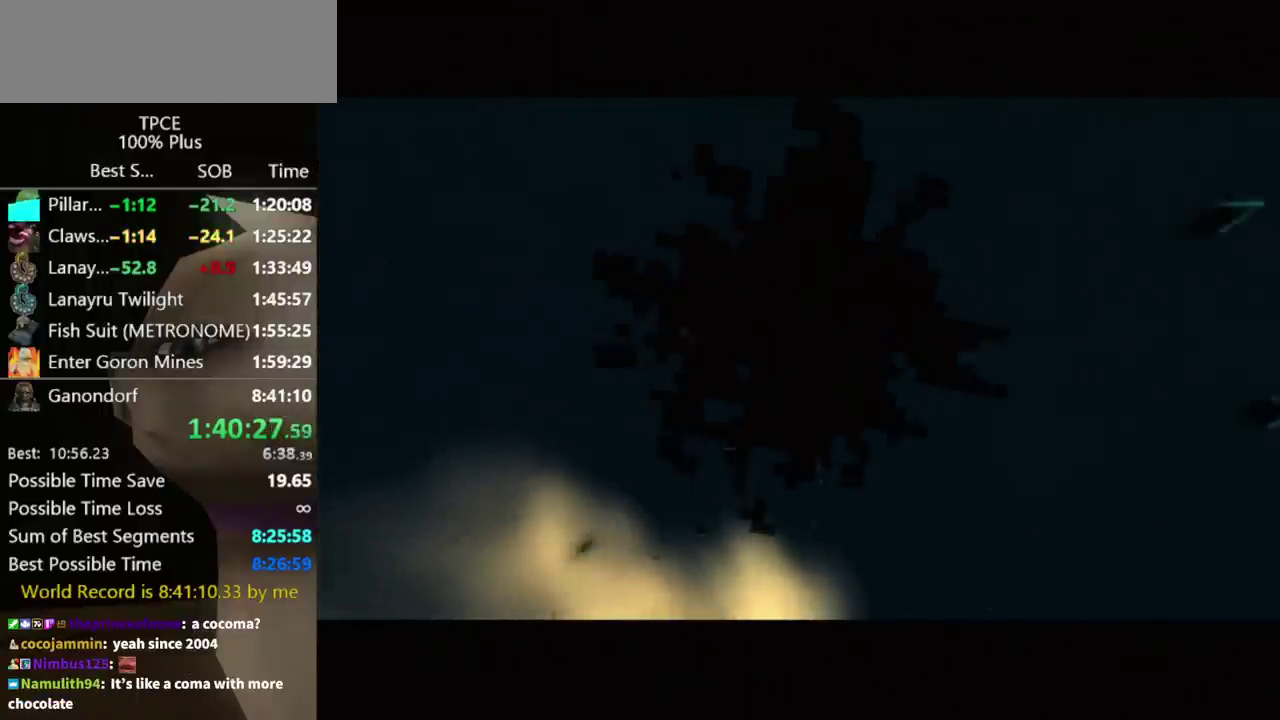
{"buttons": [], "left_stick": "up", "right_stick": "center", "events": []}
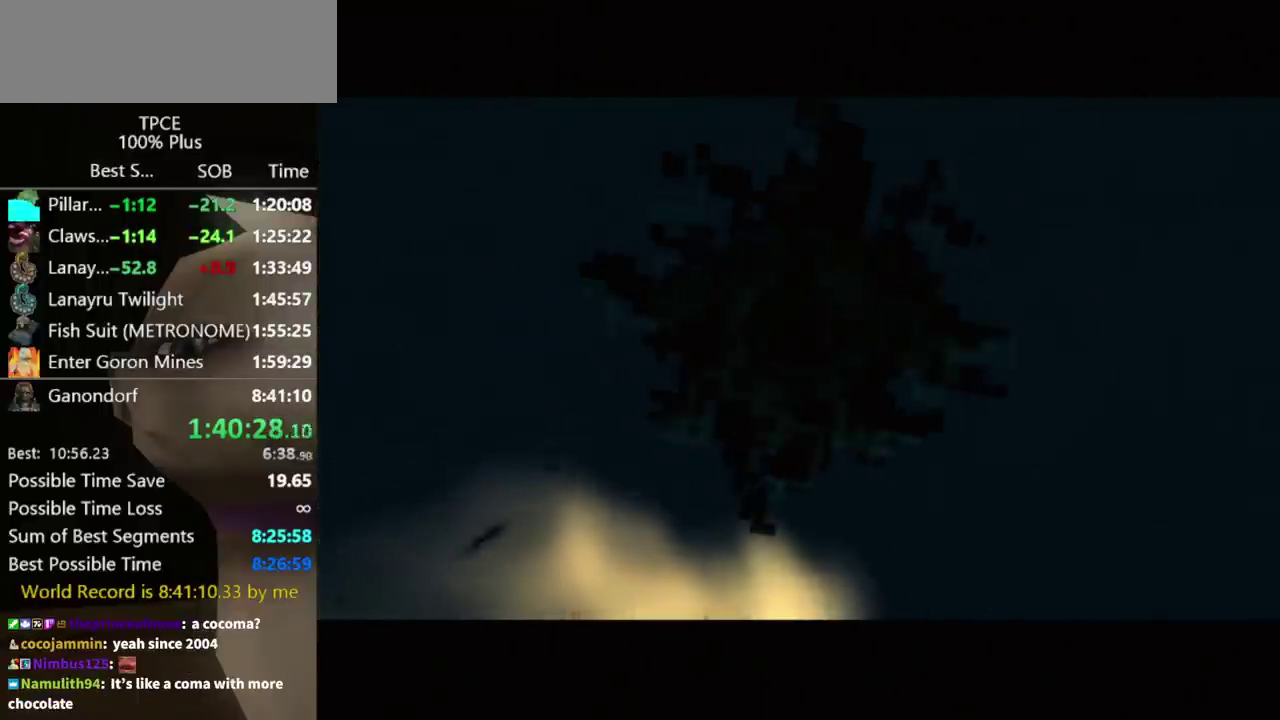
{"buttons": [], "left_stick": "up", "right_stick": "center", "events": []}
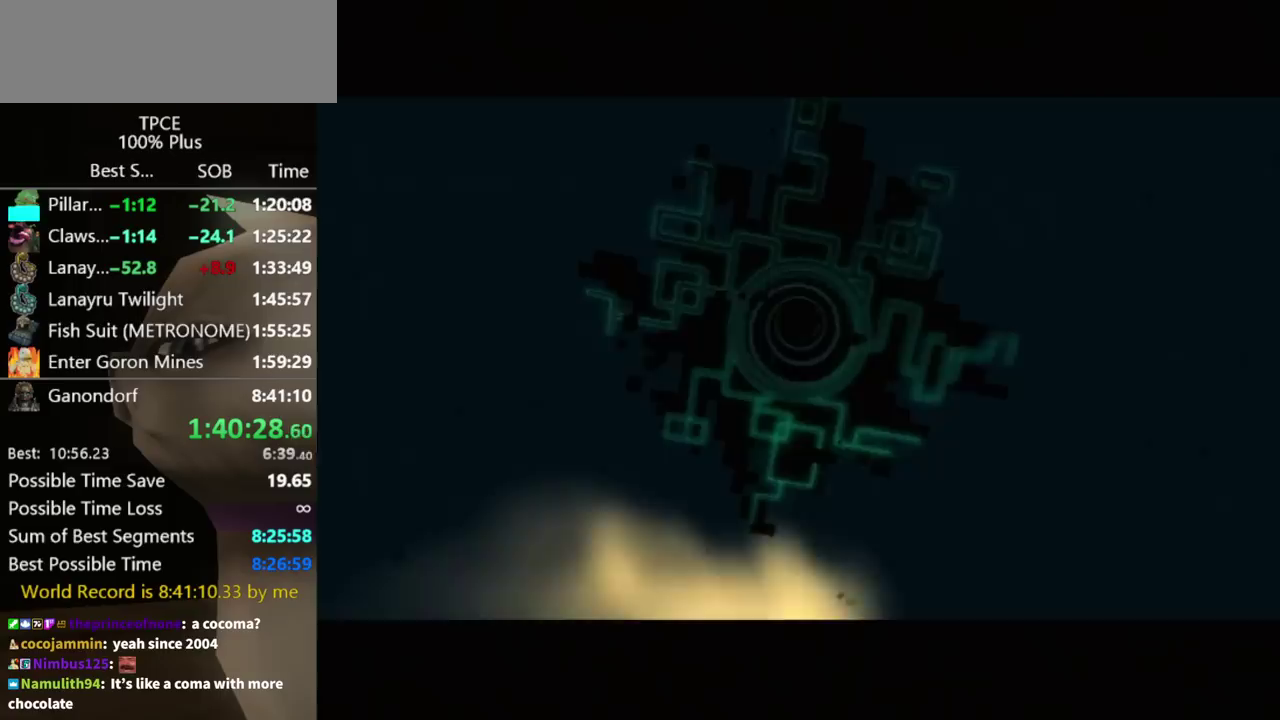
{"buttons": ["A"], "left_stick": "up", "right_stick": "center", "events": [[267, "A", "down"], [367, "A", "up"], [467, "A", "down"]]}
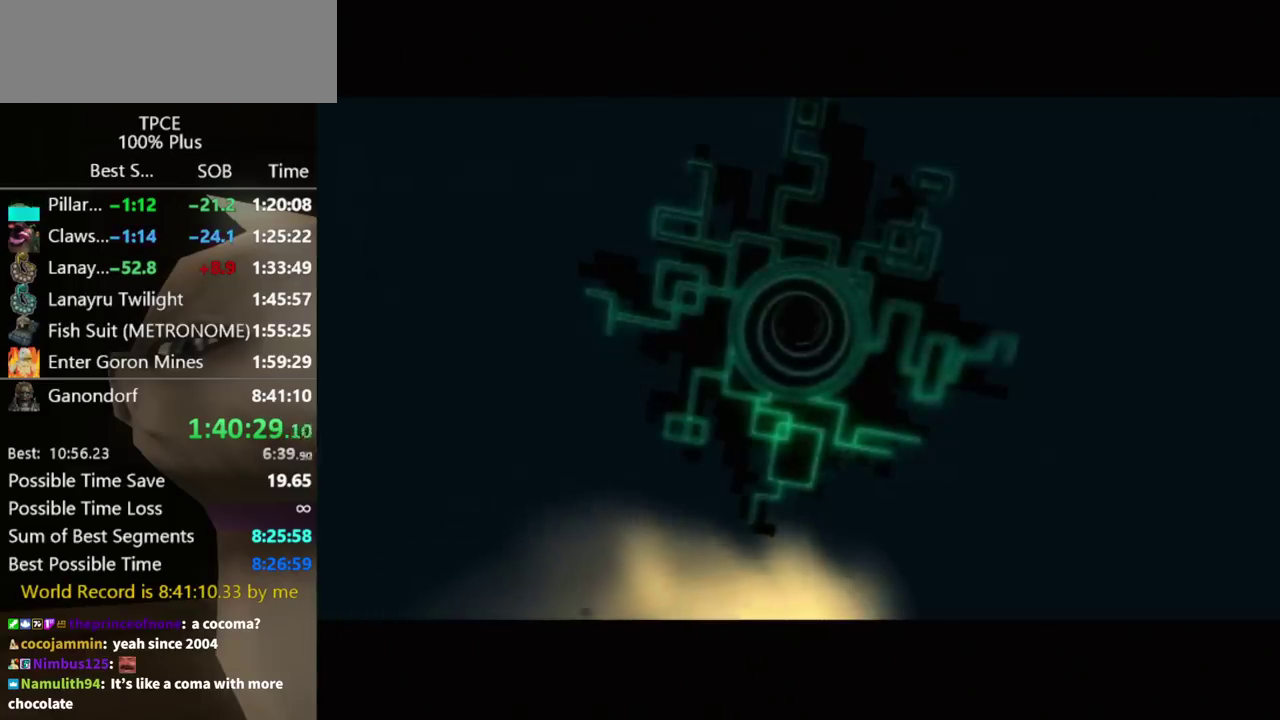
{"buttons": [], "left_stick": "up", "right_stick": "center", "events": [[33, "A", "up"], [100, "A", "down"], [200, "A", "up"], [267, "A", "down"], [500, "A", "up"]]}
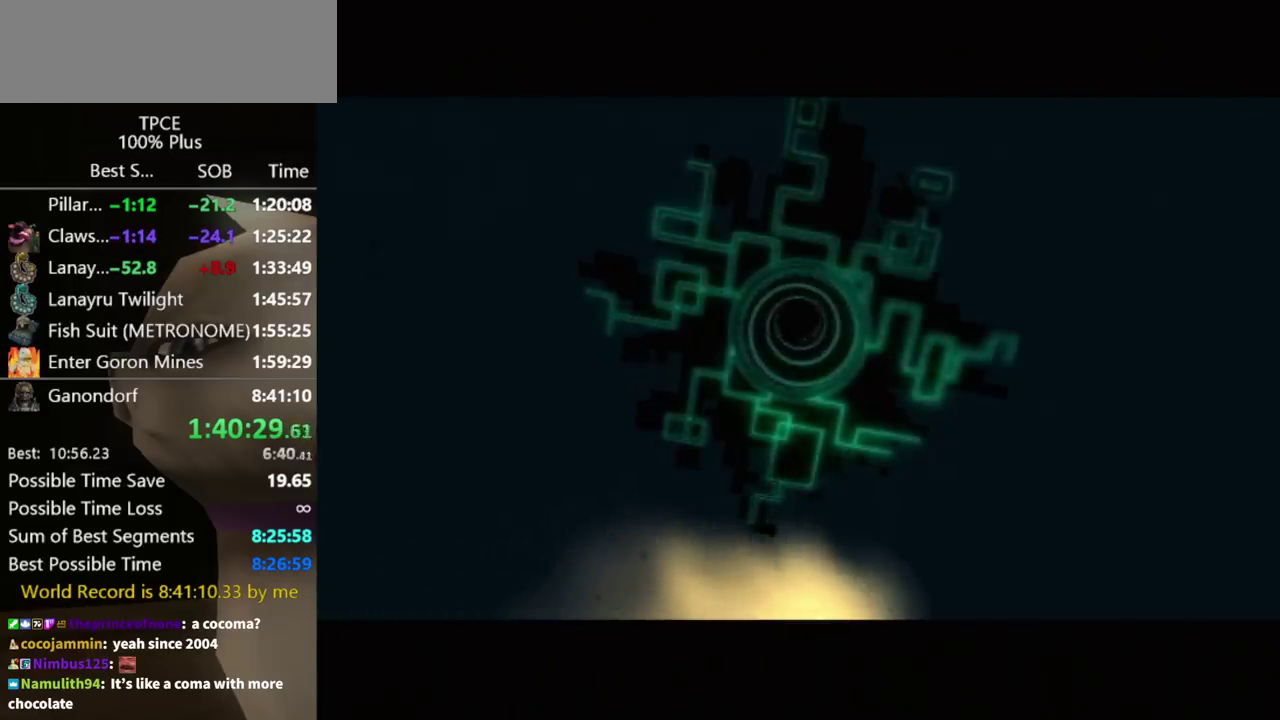
{"buttons": [], "left_stick": "up", "right_stick": "center", "events": [[67, "A", "down"], [167, "A", "up"], [267, "A", "down"], [467, "A", "up"]]}
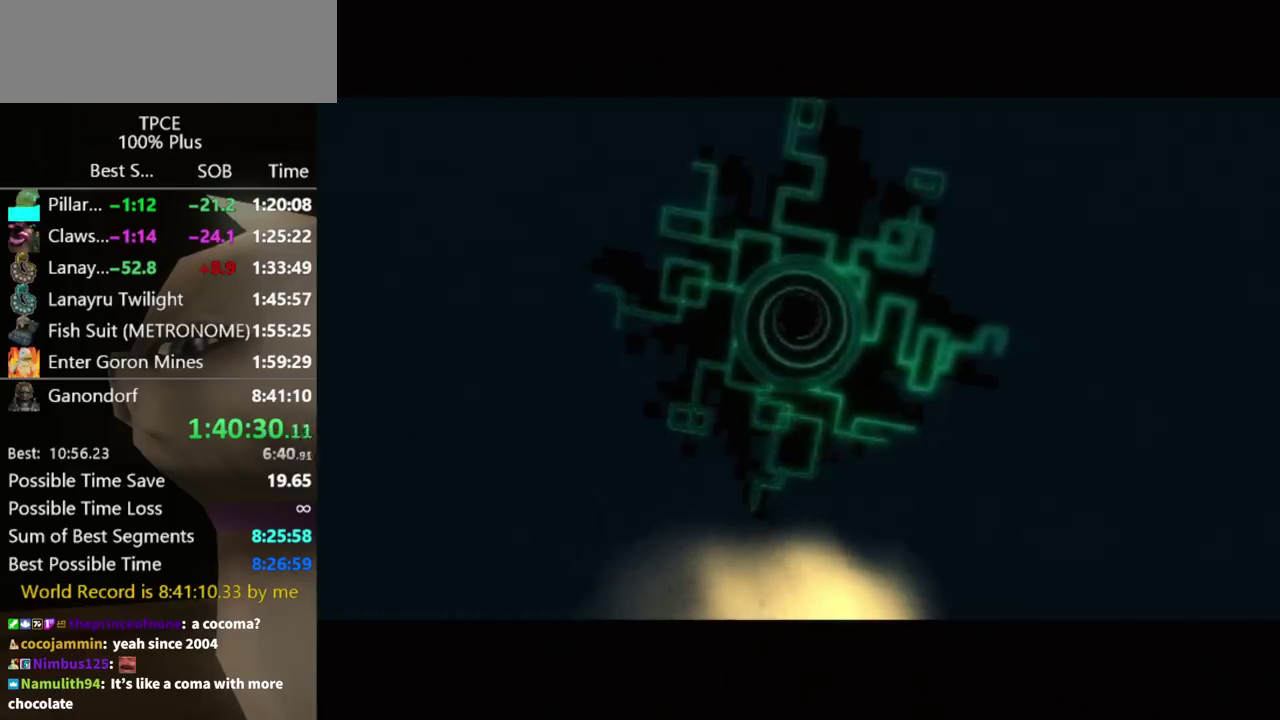
{"buttons": ["A"], "left_stick": "up", "right_stick": "center", "events": [[33, "A", "down"], [133, "A", "up"], [200, "A", "down"], [300, "A", "up"], [367, "A", "down"], [400, "A", "up"], [500, "A", "down"]]}
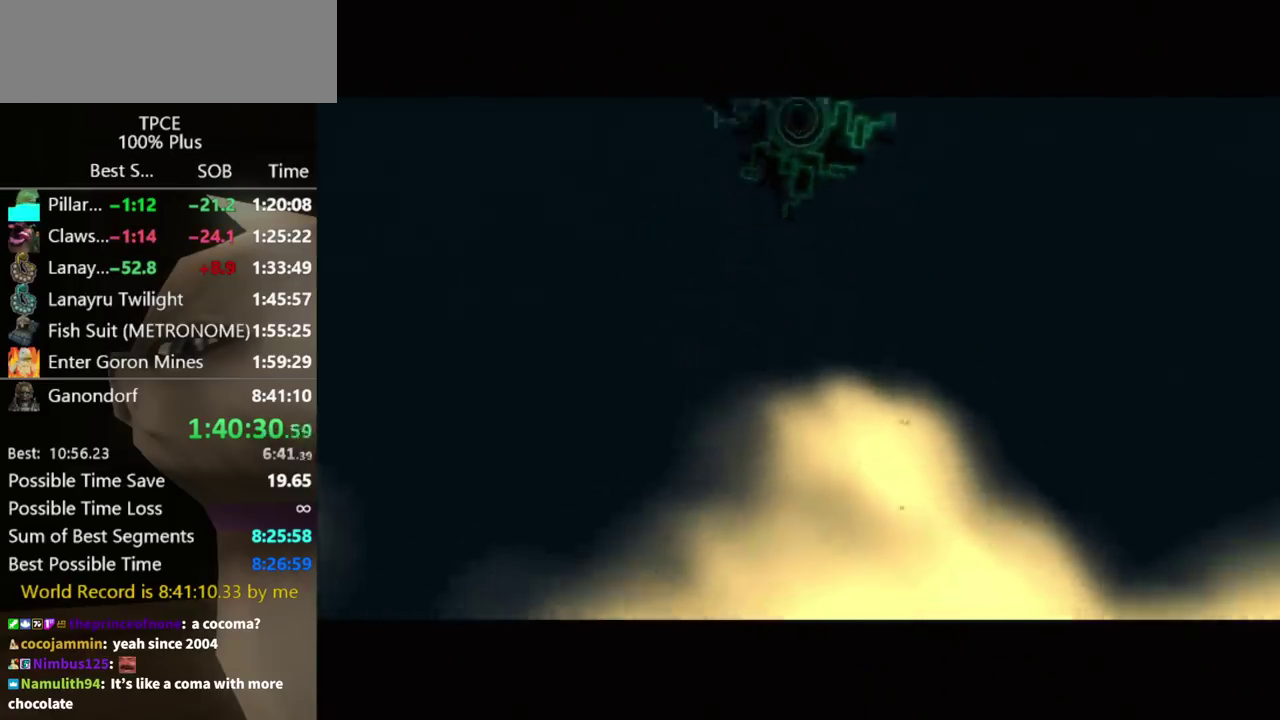
{"buttons": [], "left_stick": "up", "right_stick": "center", "events": [[33, "A", "up"], [100, "A", "down"], [167, "A", "up"], [200, "A", "down"], [267, "A", "up"], [300, "A", "down"], [367, "A", "up"]]}
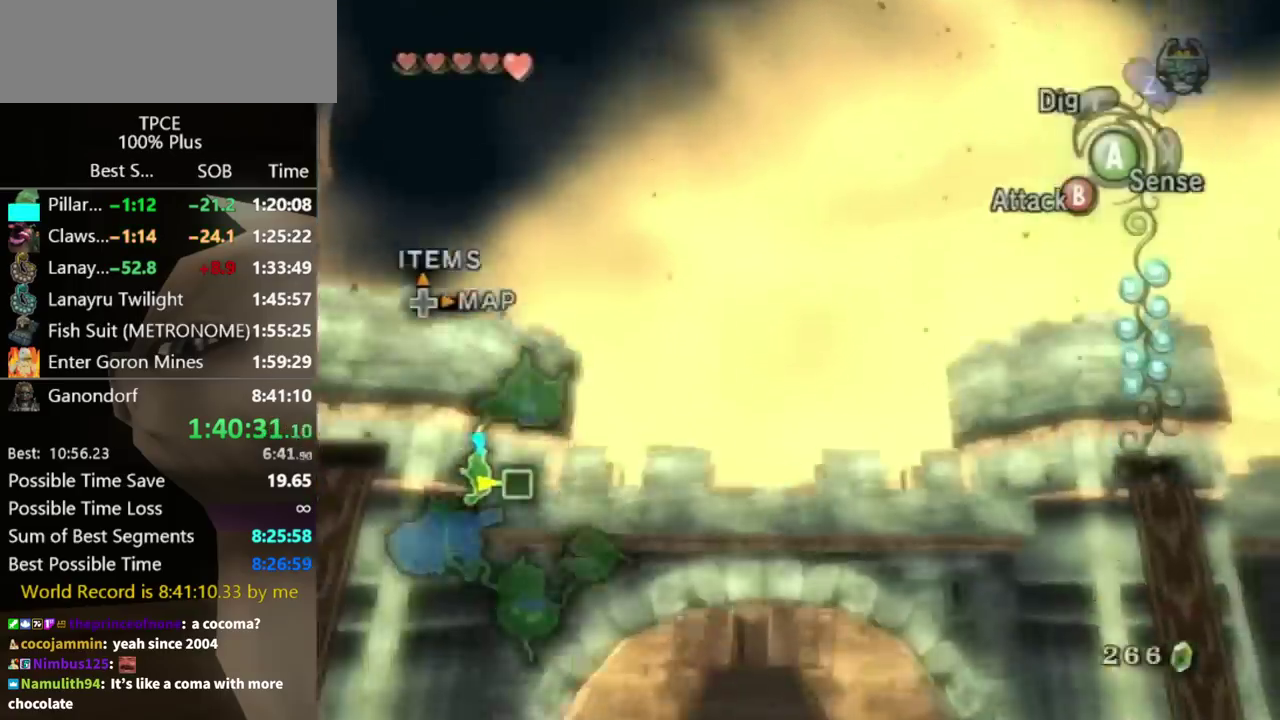
{"buttons": [], "left_stick": "up", "right_stick": "center", "events": [[100, "right_stick", "down"], [233, "right_stick", "center"]]}
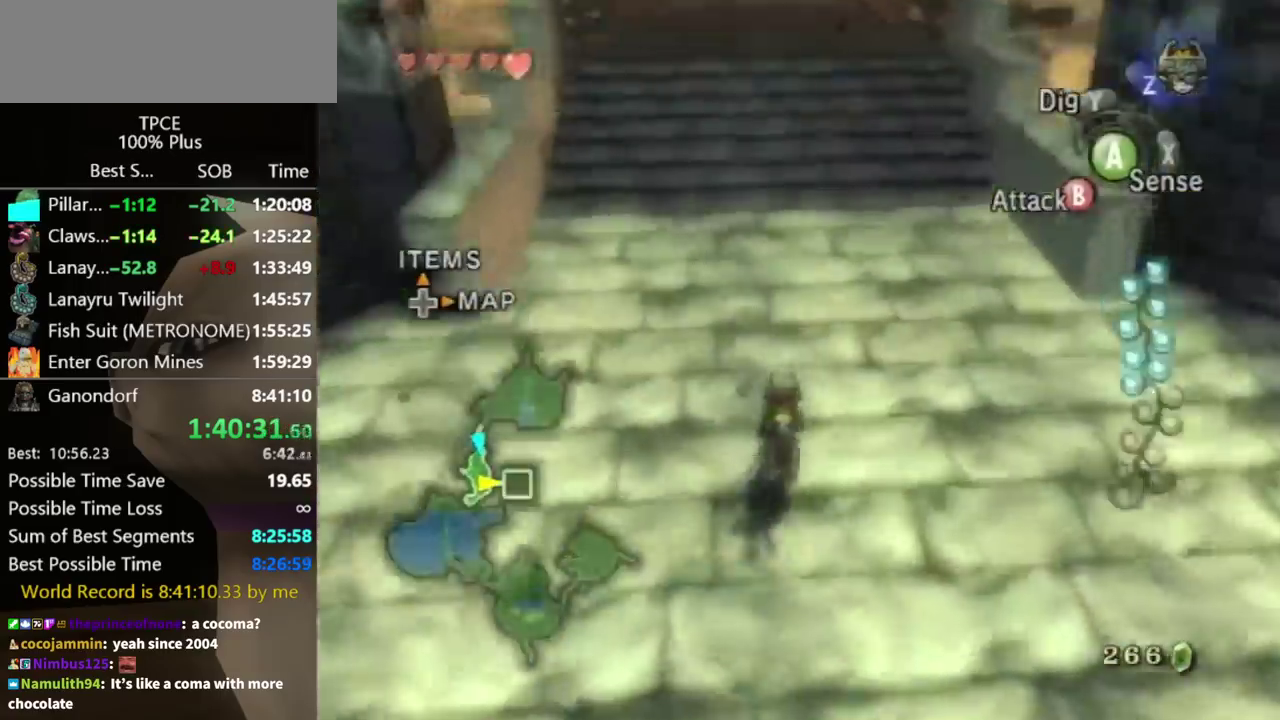
{"buttons": ["A"], "left_stick": "up", "right_stick": "center", "events": [[500, "A", "down"]]}
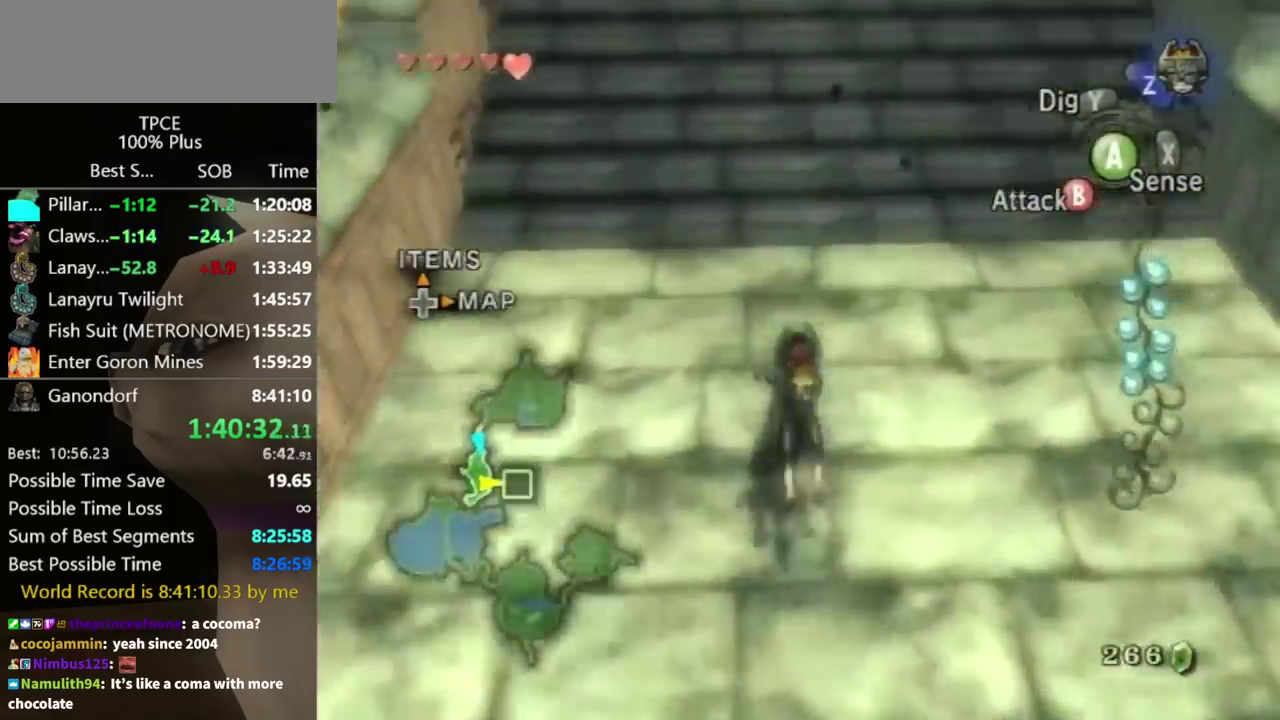
{"buttons": [], "left_stick": "up", "right_stick": "center", "events": [[100, "A", "up"], [167, "A", "down"], [267, "A", "up"], [367, "A", "down"], [433, "A", "up"]]}
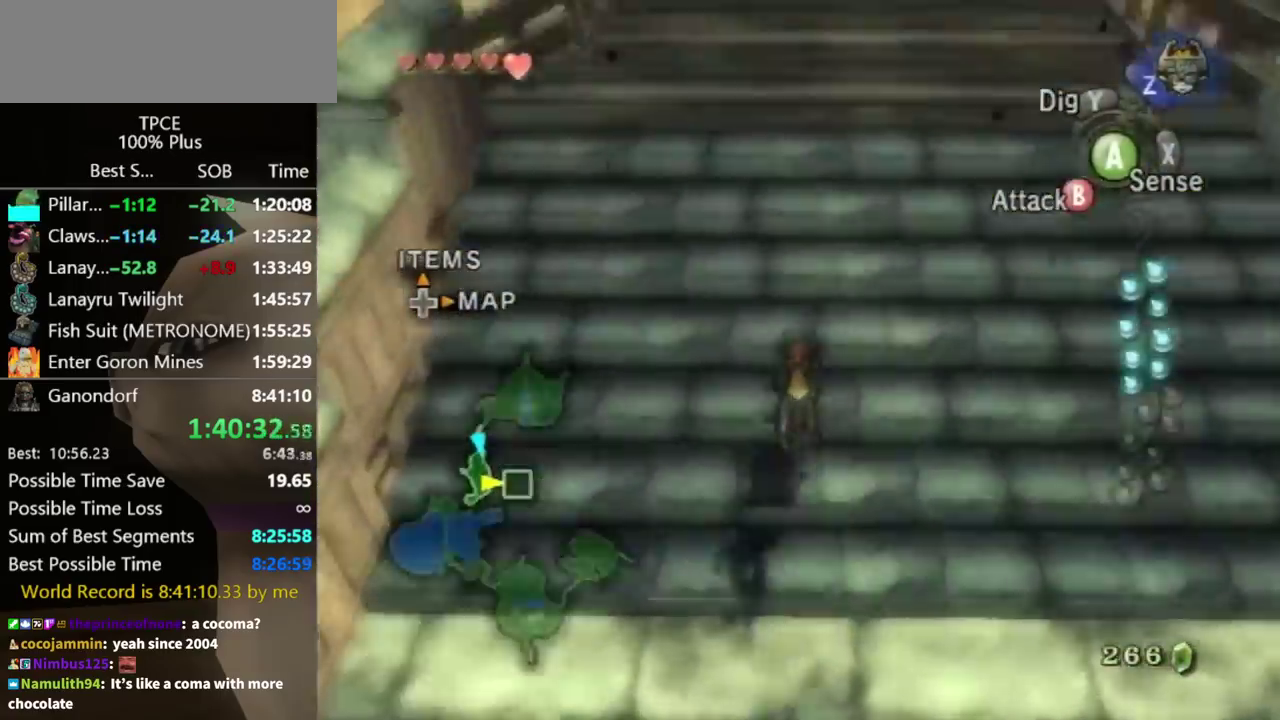
{"buttons": [], "left_stick": "up", "right_stick": "center", "events": [[33, "A", "down"], [100, "A", "up"], [167, "A", "down"], [267, "A", "up"], [333, "A", "down"], [433, "A", "up"]]}
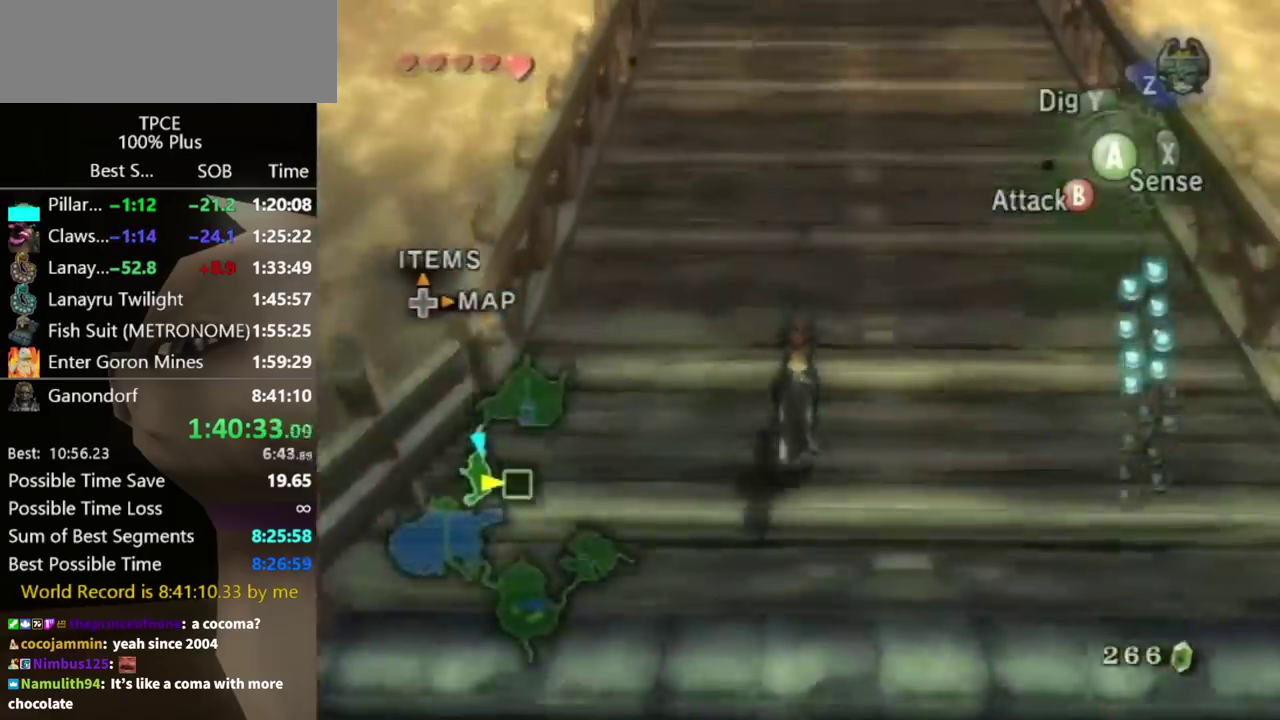
{"buttons": [], "left_stick": "up", "right_stick": "center", "events": []}
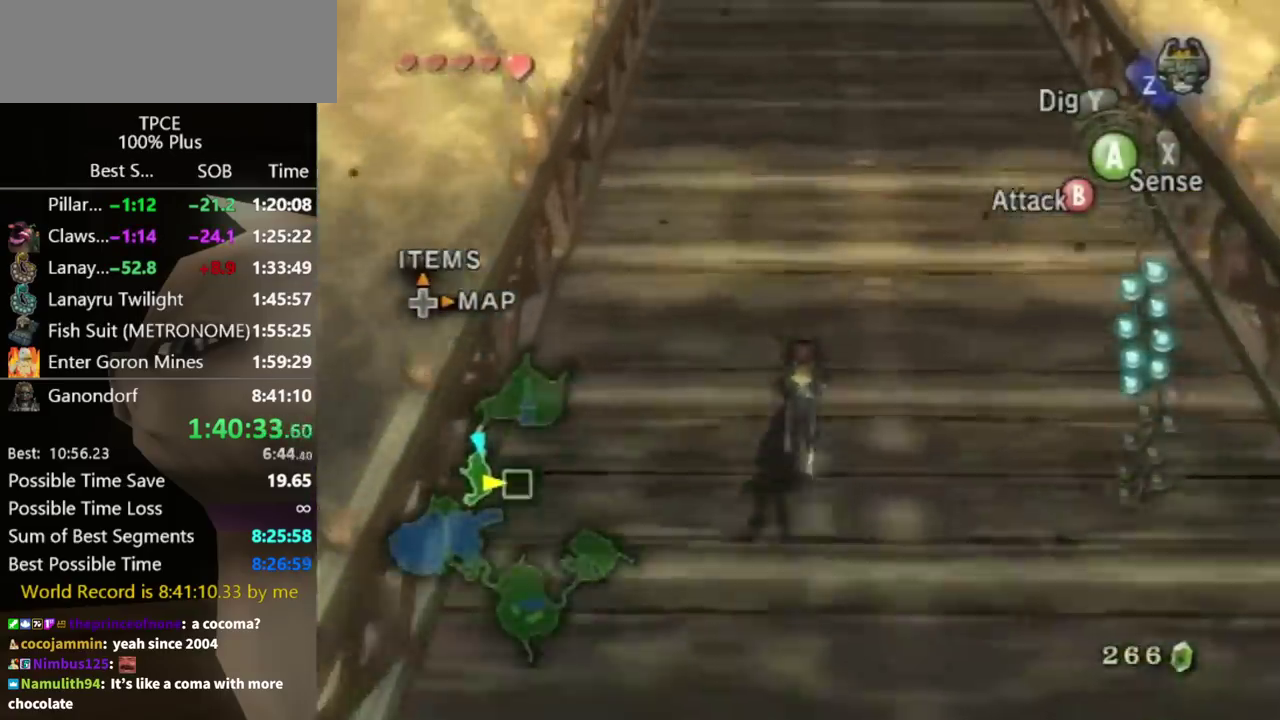
{"buttons": [], "left_stick": "up", "right_stick": "center", "events": [[267, "A", "down"], [367, "A", "up"], [433, "A", "down"], [500, "A", "up"]]}
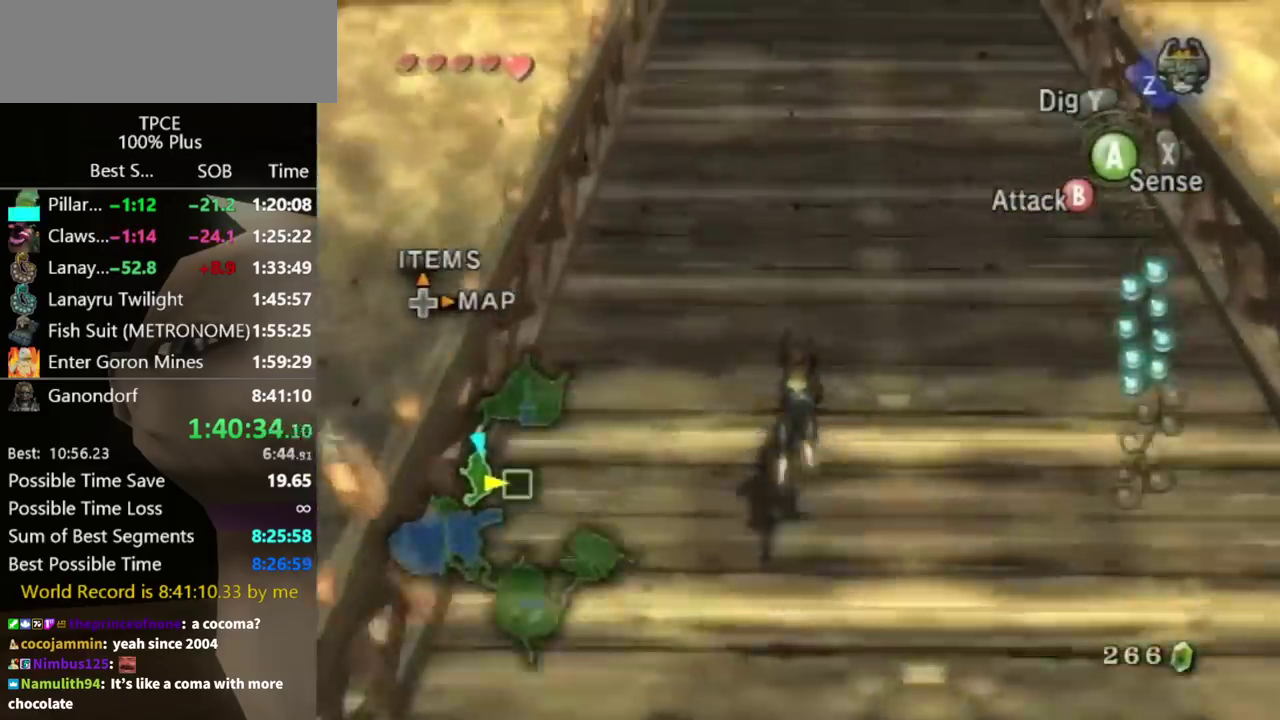
{"buttons": [], "left_stick": "up", "right_stick": "center", "events": [[100, "A", "down"], [167, "A", "up"], [267, "A", "down"], [500, "A", "up"]]}
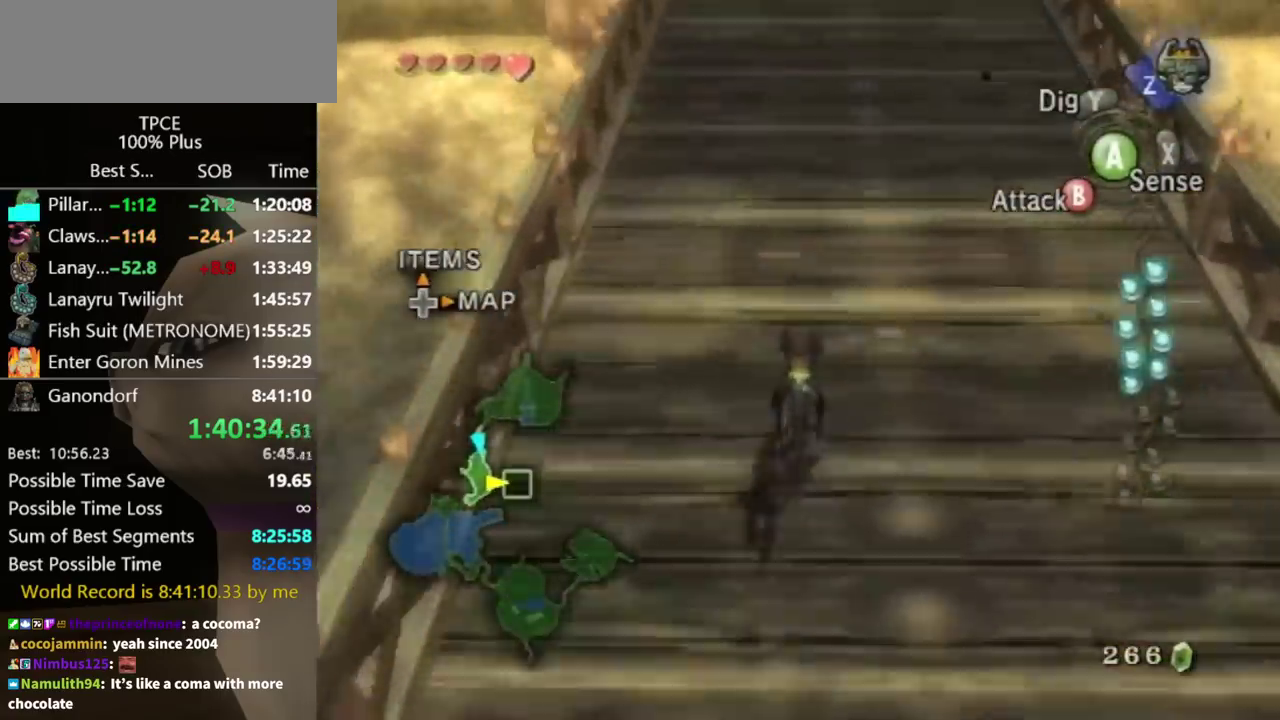
{"buttons": ["A"], "left_stick": "up", "right_stick": "center", "events": [[100, "A", "down"], [400, "A", "up"], [467, "A", "down"]]}
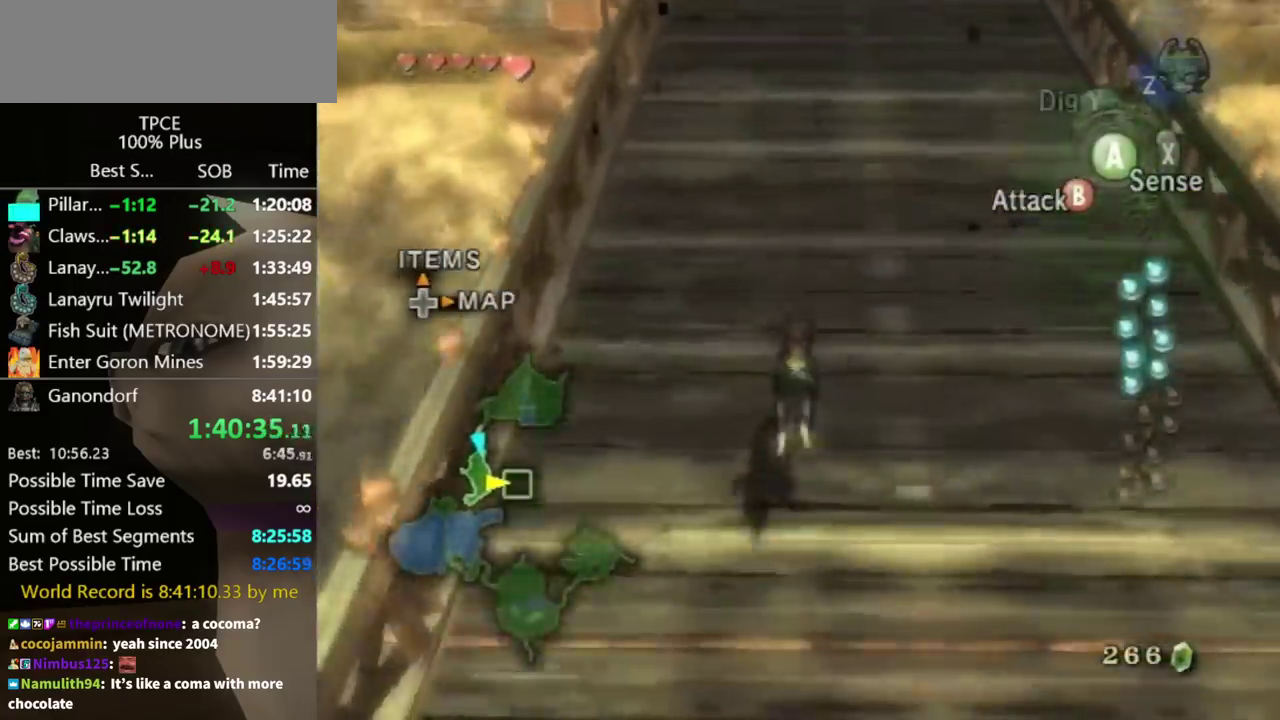
{"buttons": [], "left_stick": "up", "right_stick": "center", "events": [[33, "A", "up"], [133, "A", "down"], [233, "A", "up"], [333, "A", "down"], [400, "A", "up"]]}